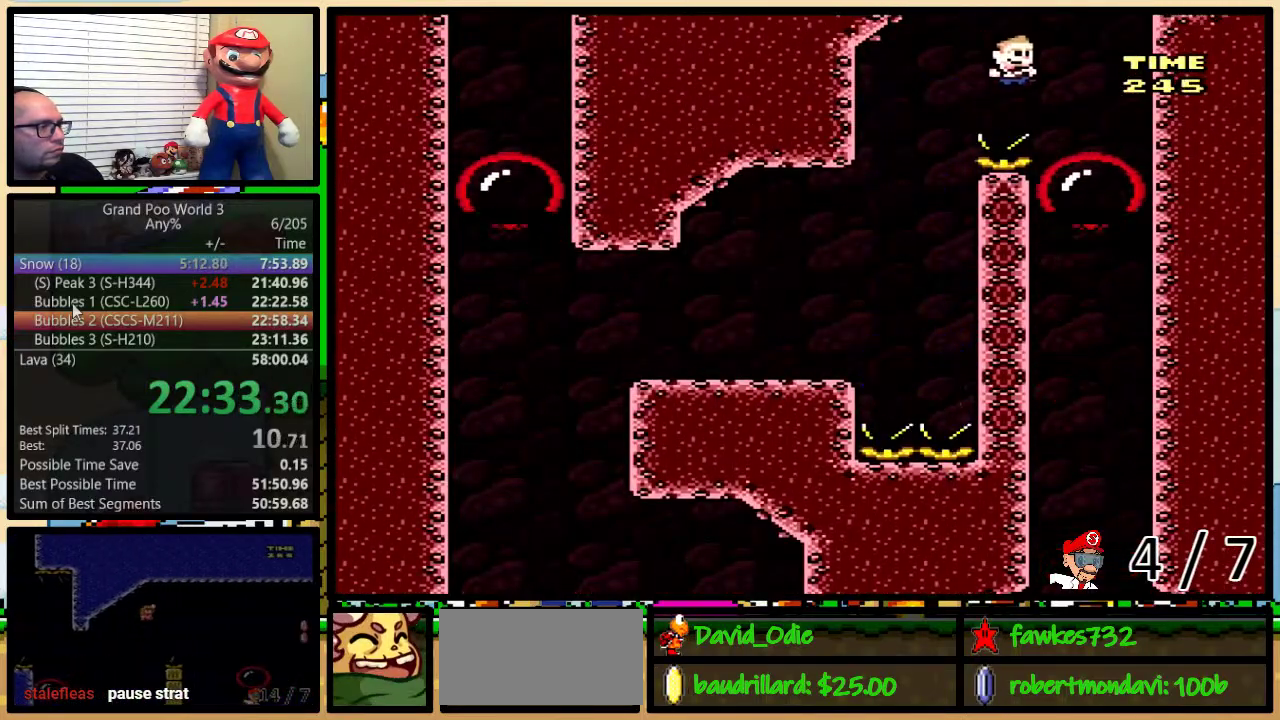
Gameplay with a controller (Nintendo layout); each line is a JSON object with the inputs held at the frame after it. "events" lists button and stick changes between this image and that frame as [ms after this image, input, new state], when the widget could be followed in between. Not read: L1 L3 R1 R3.
{"buttons": ["Y"], "events": [[250, "DPAD_RIGHT", "up"]]}
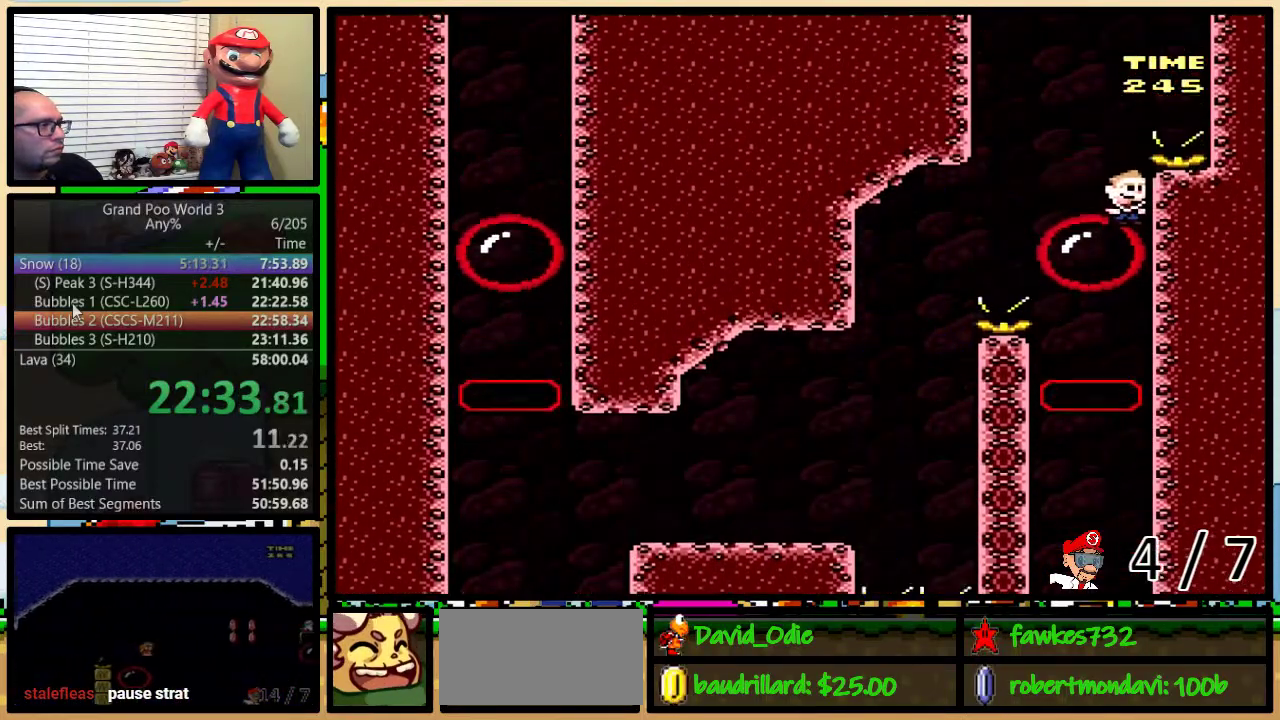
{"buttons": ["Y"], "events": []}
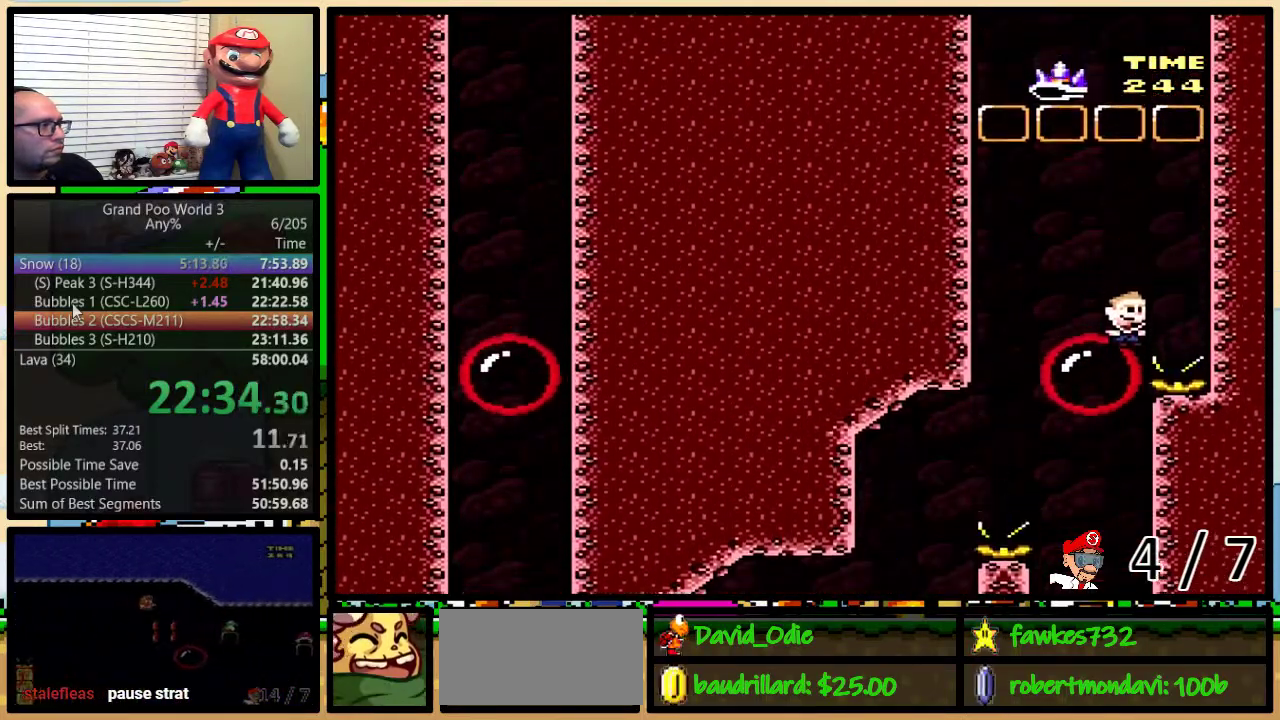
{"buttons": ["Y", "DPAD_LEFT"], "events": [[400, "DPAD_LEFT", "down"]]}
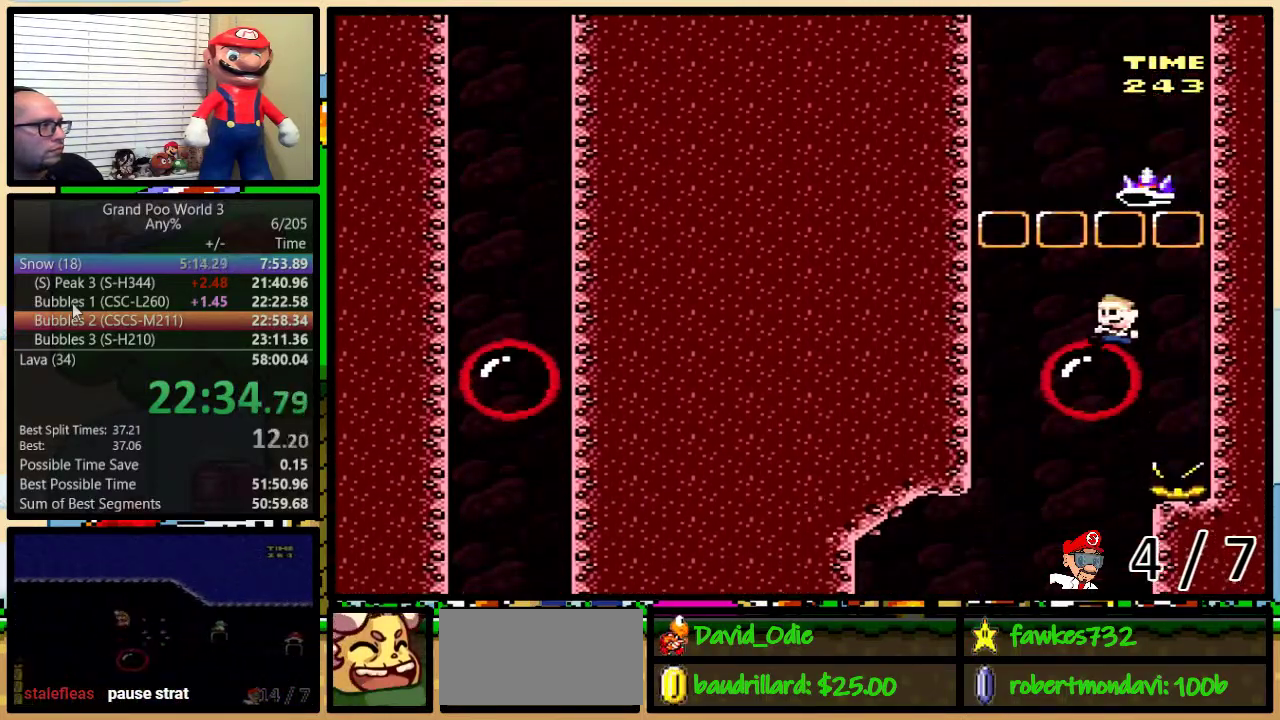
{"buttons": ["B", "Y", "DPAD_RIGHT"], "events": [[100, "DPAD_LEFT", "up"], [100, "DPAD_RIGHT", "down"], [233, "DPAD_UP", "down"], [383, "B", "down"], [450, "DPAD_UP", "up"]]}
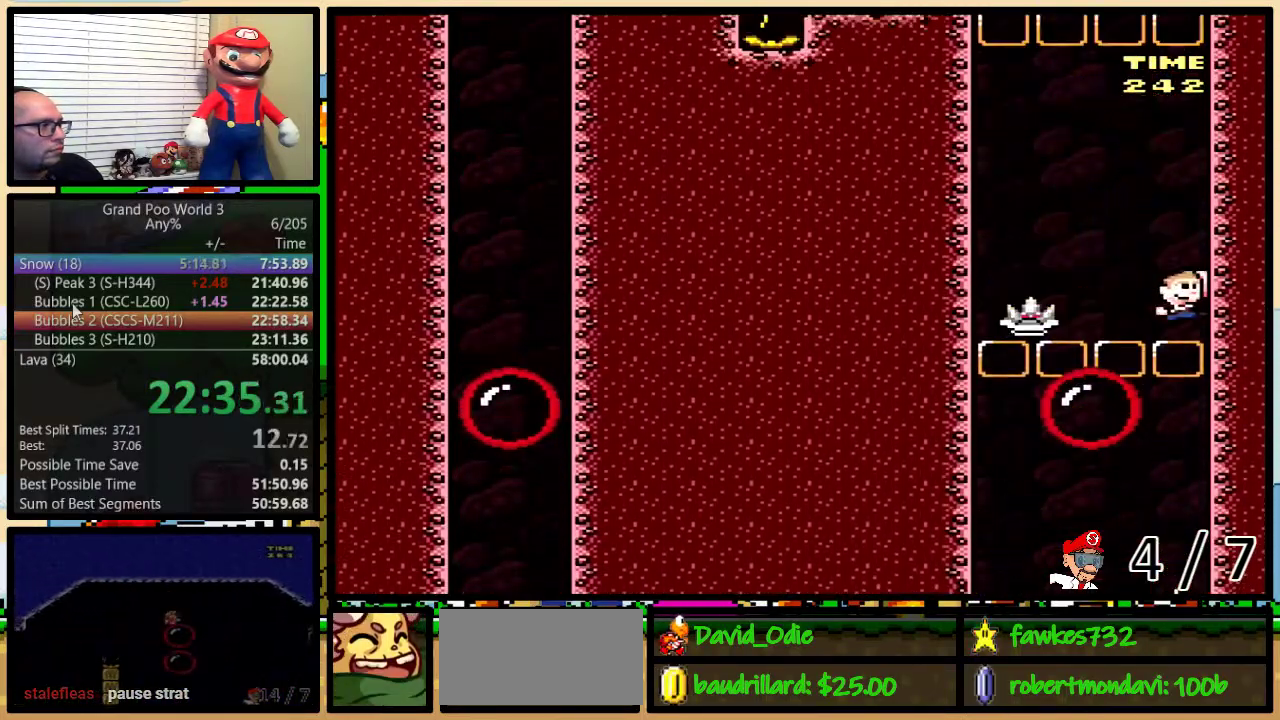
{"buttons": ["B", "Y", "DPAD_LEFT"], "events": [[50, "DPAD_RIGHT", "up"], [333, "DPAD_LEFT", "down"]]}
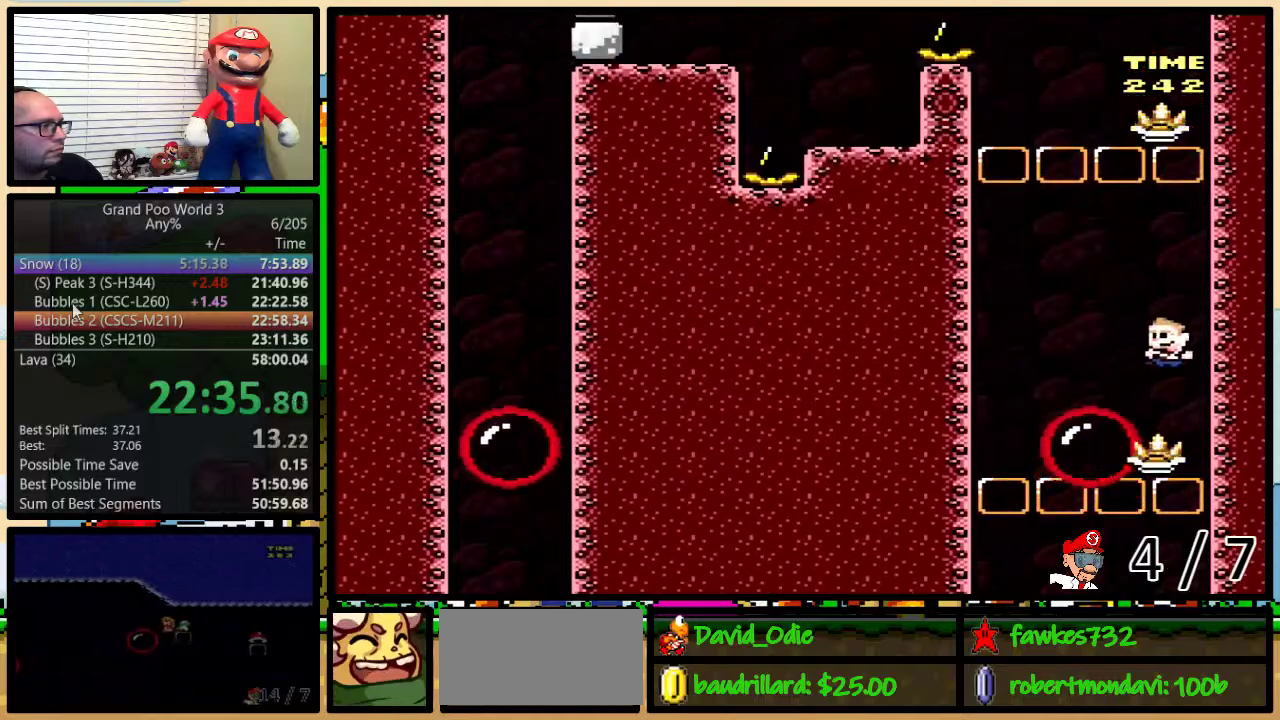
{"buttons": ["Y"], "events": [[33, "B", "up"], [33, "DPAD_LEFT", "up"], [33, "DPAD_RIGHT", "down"], [133, "DPAD_RIGHT", "up"]]}
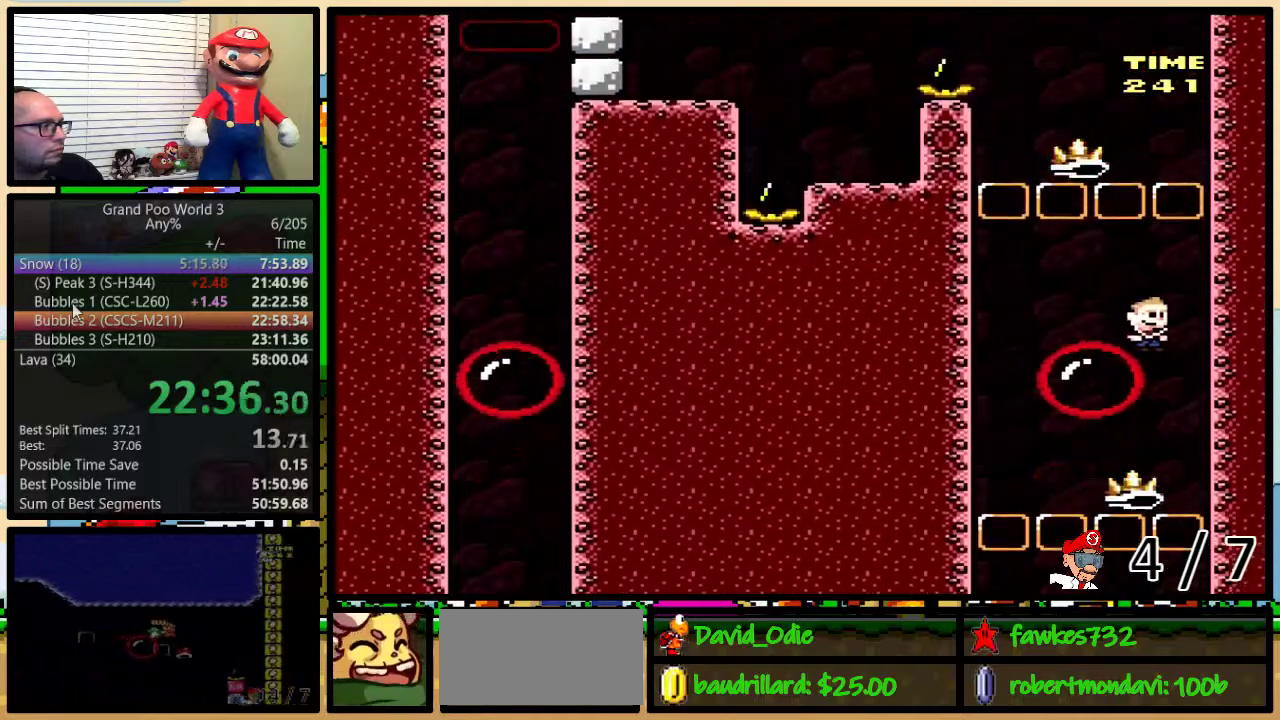
{"buttons": ["Y", "DPAD_RIGHT"], "events": [[500, "DPAD_RIGHT", "down"]]}
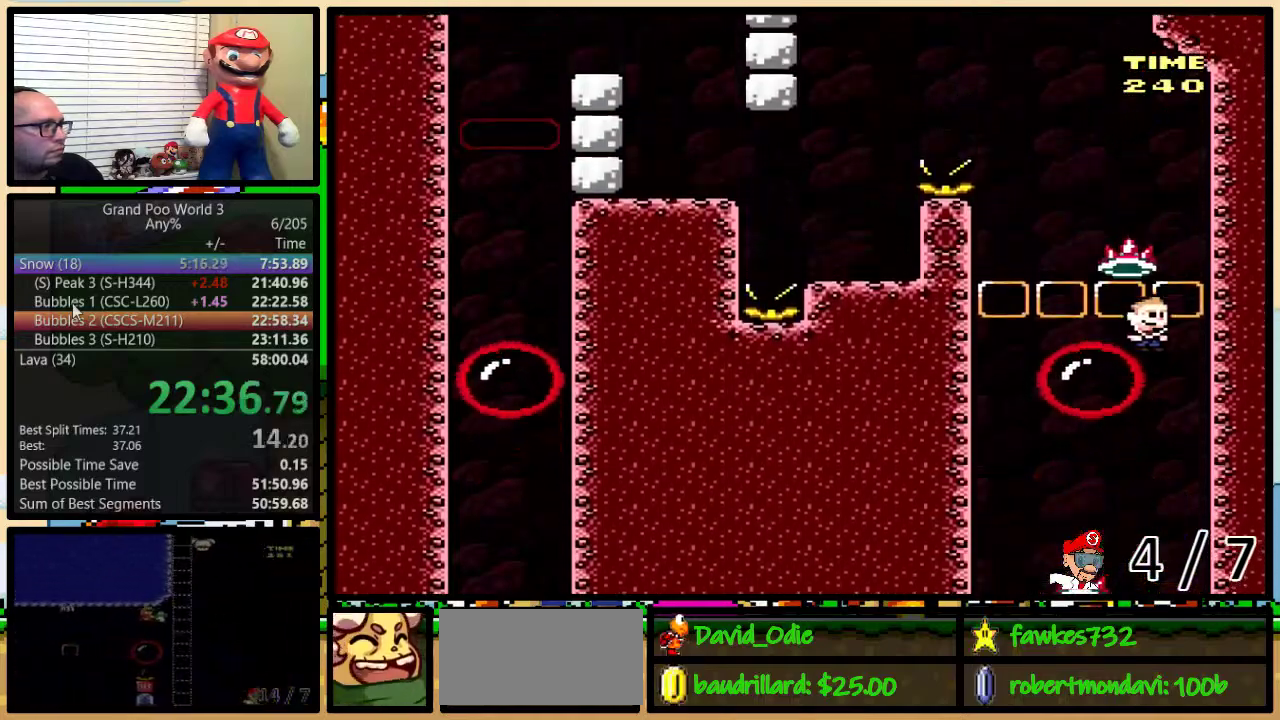
{"buttons": ["Y"], "events": [[33, "DPAD_UP", "down"], [133, "A", "down"], [183, "DPAD_LEFT", "down"], [183, "DPAD_RIGHT", "up"], [183, "DPAD_UP", "up"], [433, "A", "up"], [433, "DPAD_LEFT", "up"]]}
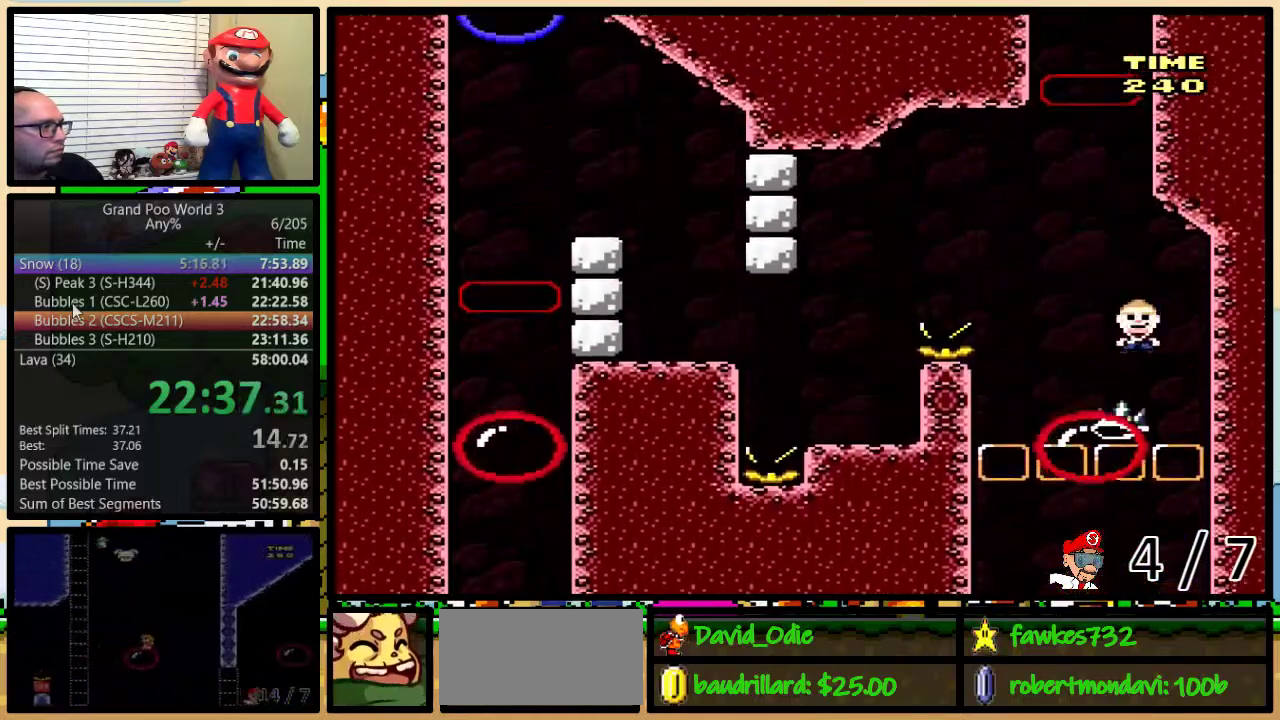
{"buttons": ["A", "Y", "DPAD_LEFT"], "events": [[67, "DPAD_LEFT", "down"], [217, "A", "down"], [283, "A", "up"], [467, "A", "down"]]}
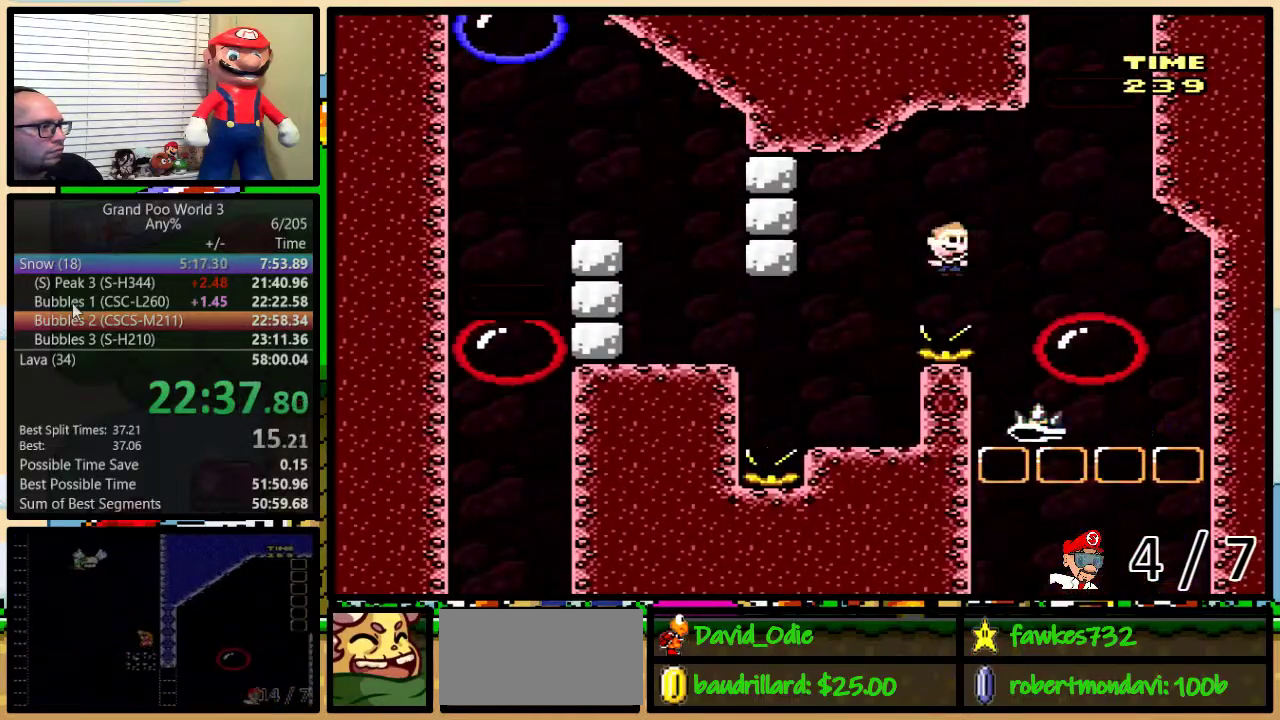
{"buttons": ["Y", "DPAD_LEFT"], "events": [[33, "A", "up"], [150, "DPAD_LEFT", "up"], [150, "DPAD_RIGHT", "down"], [283, "DPAD_LEFT", "down"], [283, "DPAD_RIGHT", "up"], [400, "A", "down"], [500, "A", "up"]]}
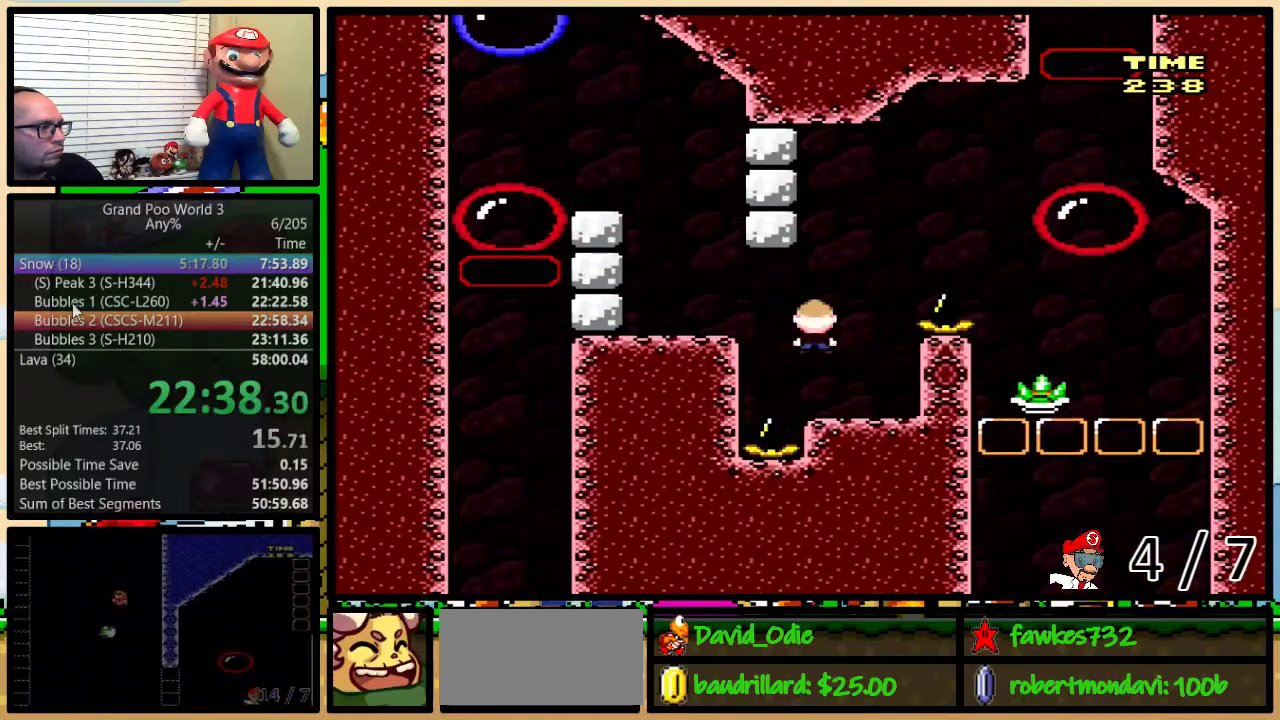
{"buttons": ["B", "Y", "DPAD_LEFT"], "events": [[267, "DPAD_LEFT", "up"], [267, "DPAD_RIGHT", "down"], [300, "B", "down"], [400, "DPAD_RIGHT", "up"], [433, "DPAD_LEFT", "down"]]}
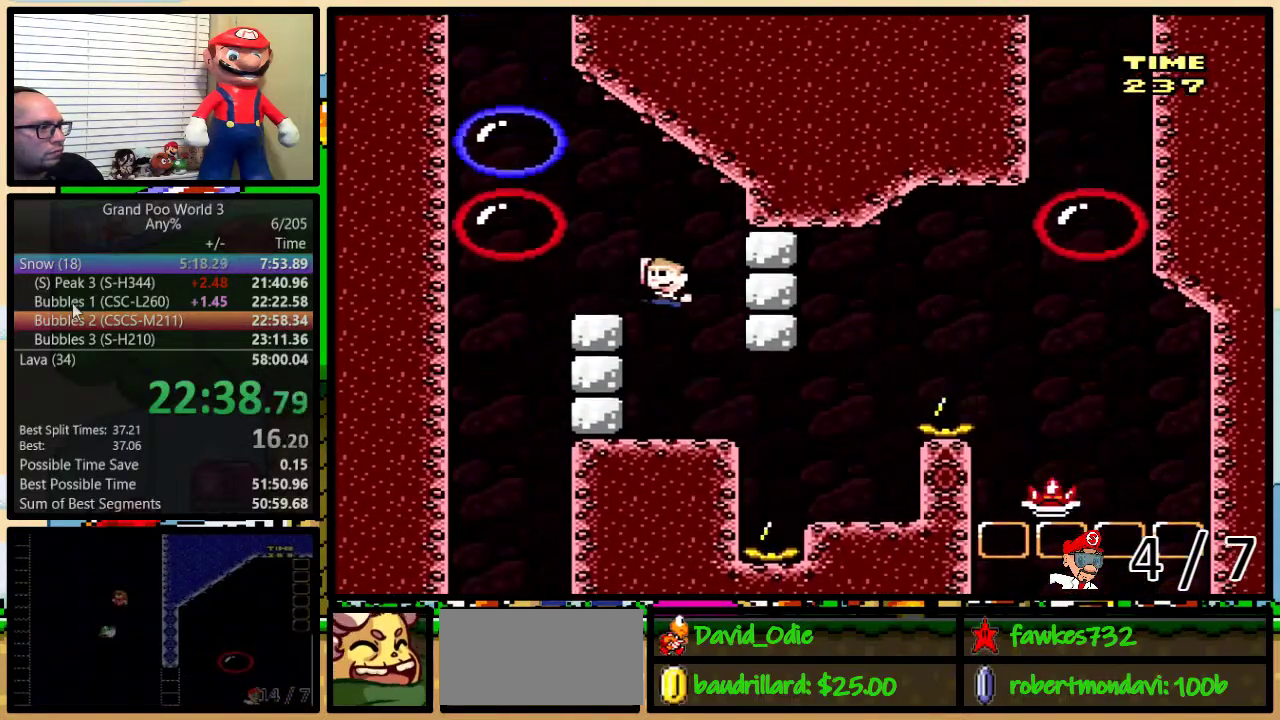
{"buttons": ["B", "Y", "DPAD_LEFT"], "events": [[50, "B", "up"], [150, "DPAD_LEFT", "up"], [367, "DPAD_LEFT", "down"], [400, "B", "down"]]}
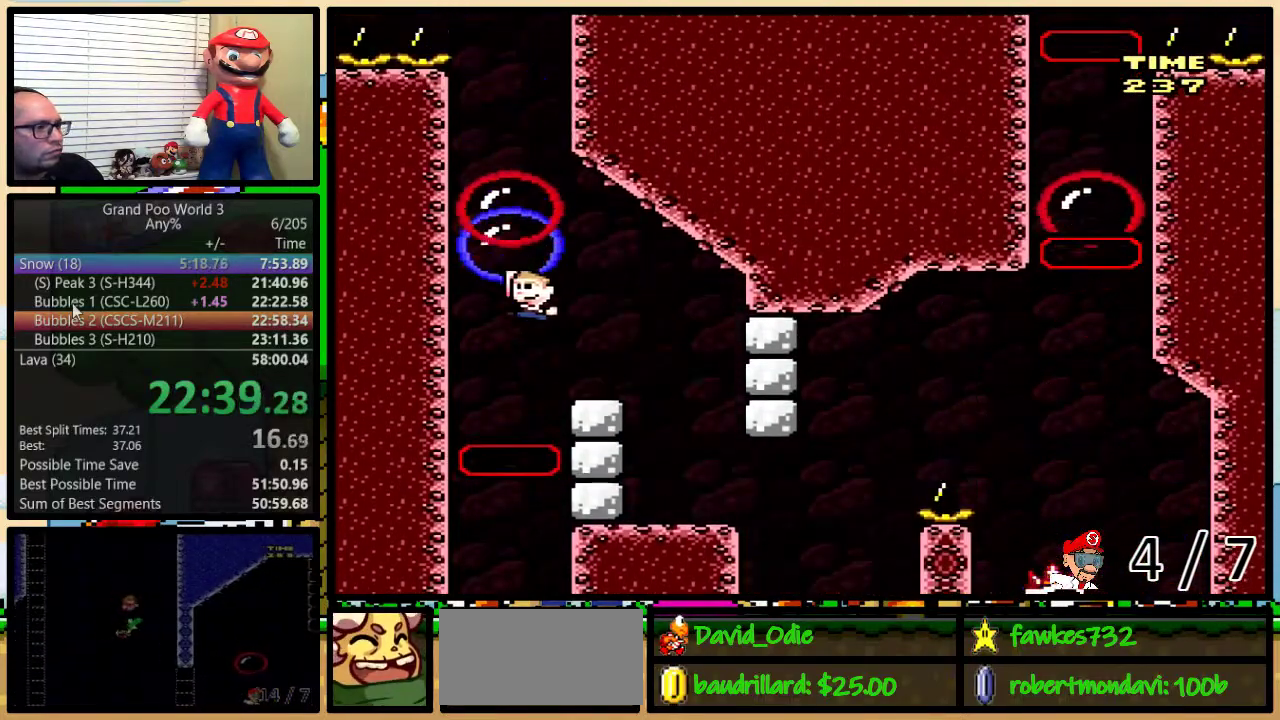
{"buttons": ["Y", "DPAD_RIGHT"], "events": [[50, "DPAD_LEFT", "up"], [50, "DPAD_RIGHT", "down"], [150, "B", "up"], [250, "B", "down"], [433, "DPAD_UP", "down"], [500, "B", "up"], [500, "DPAD_UP", "up"]]}
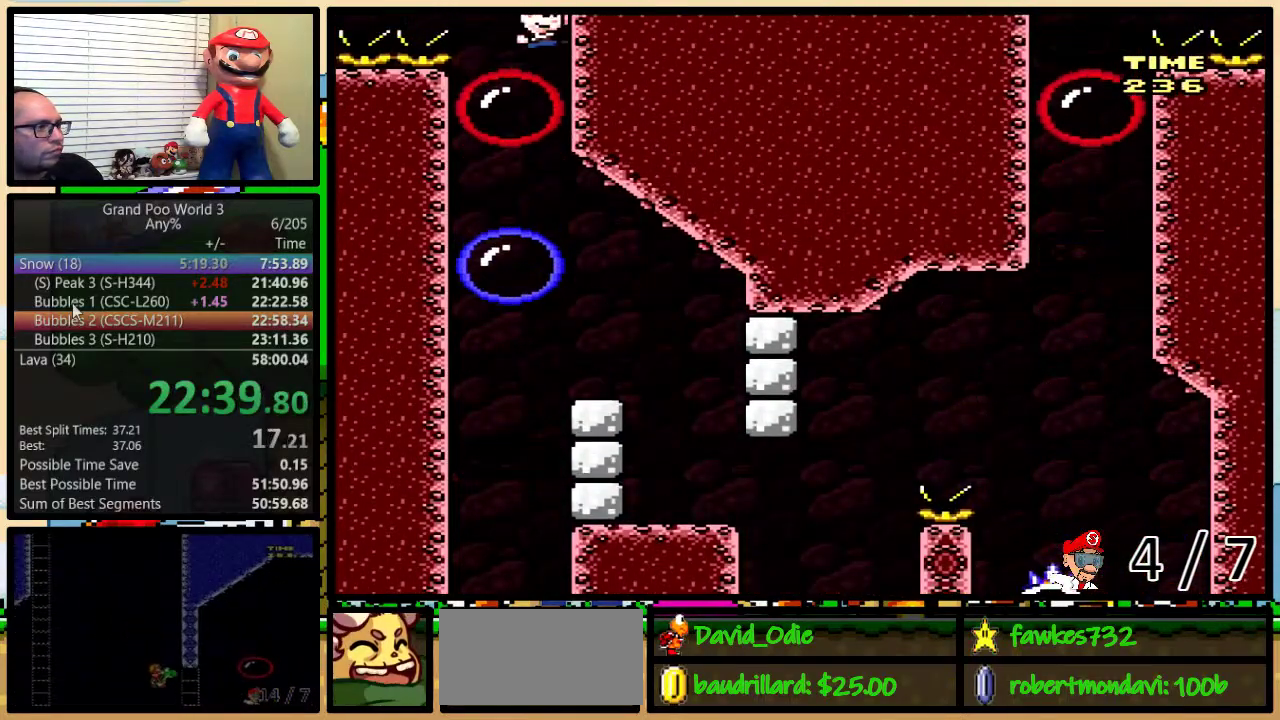
{"buttons": ["Y", "DPAD_LEFT"], "events": [[17, "DPAD_RIGHT", "up"], [300, "DPAD_LEFT", "down"]]}
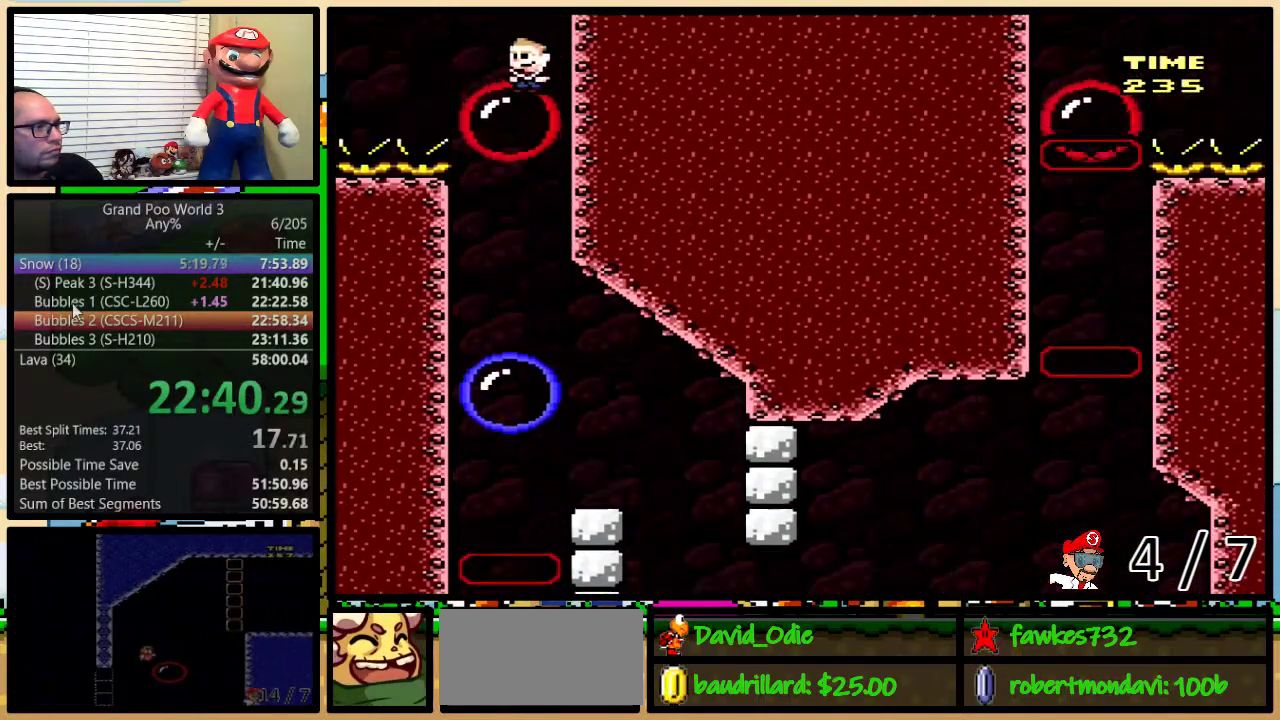
{"buttons": ["B", "Y", "DPAD_LEFT"], "events": [[150, "B", "down"]]}
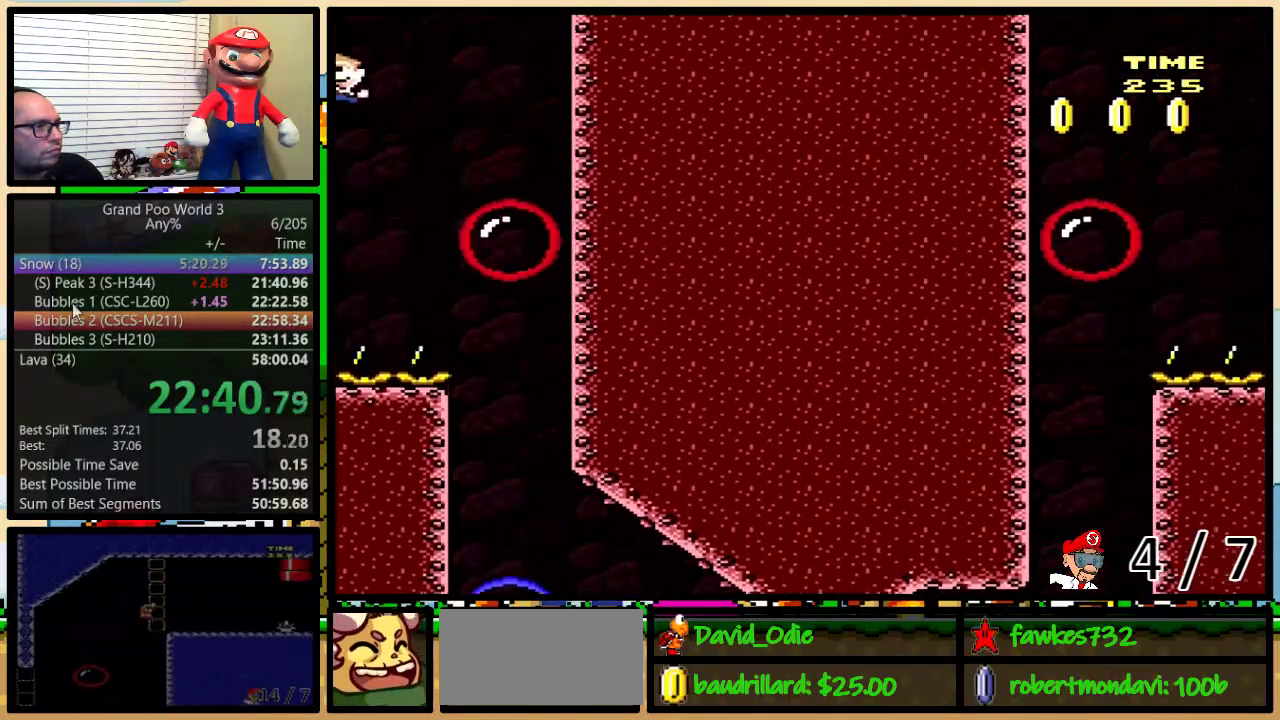
{"buttons": ["B", "Y", "DPAD_LEFT"], "events": []}
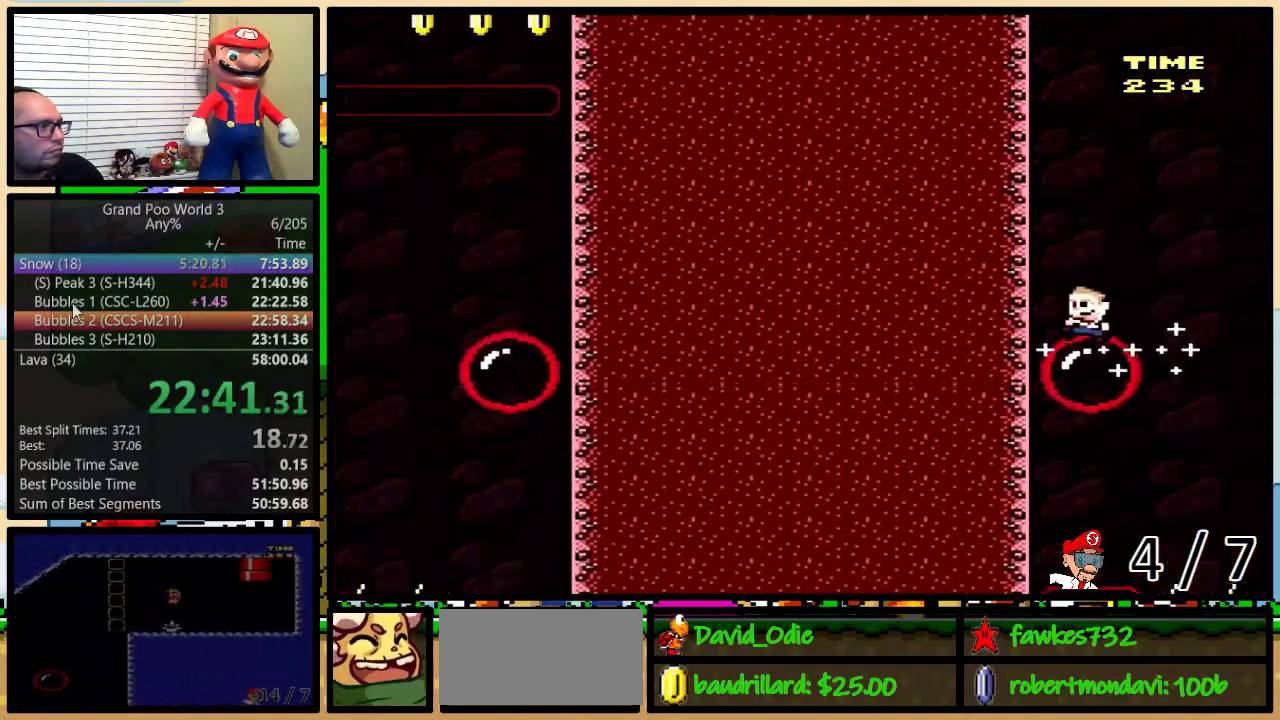
{"buttons": ["Y", "DPAD_UP", "DPAD_RIGHT"], "events": [[33, "B", "up"], [100, "DPAD_LEFT", "up"], [433, "DPAD_RIGHT", "down"], [467, "DPAD_UP", "down"]]}
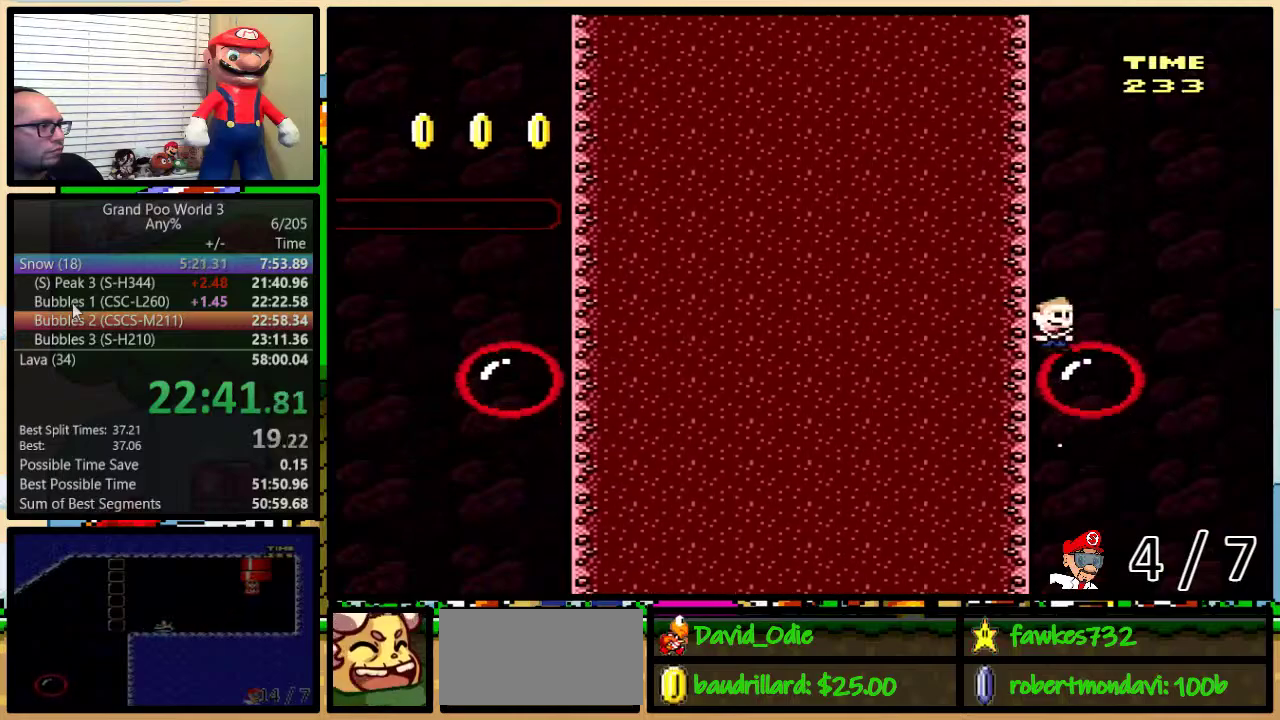
{"buttons": ["B", "Y", "DPAD_UP", "DPAD_RIGHT"], "events": [[267, "B", "down"]]}
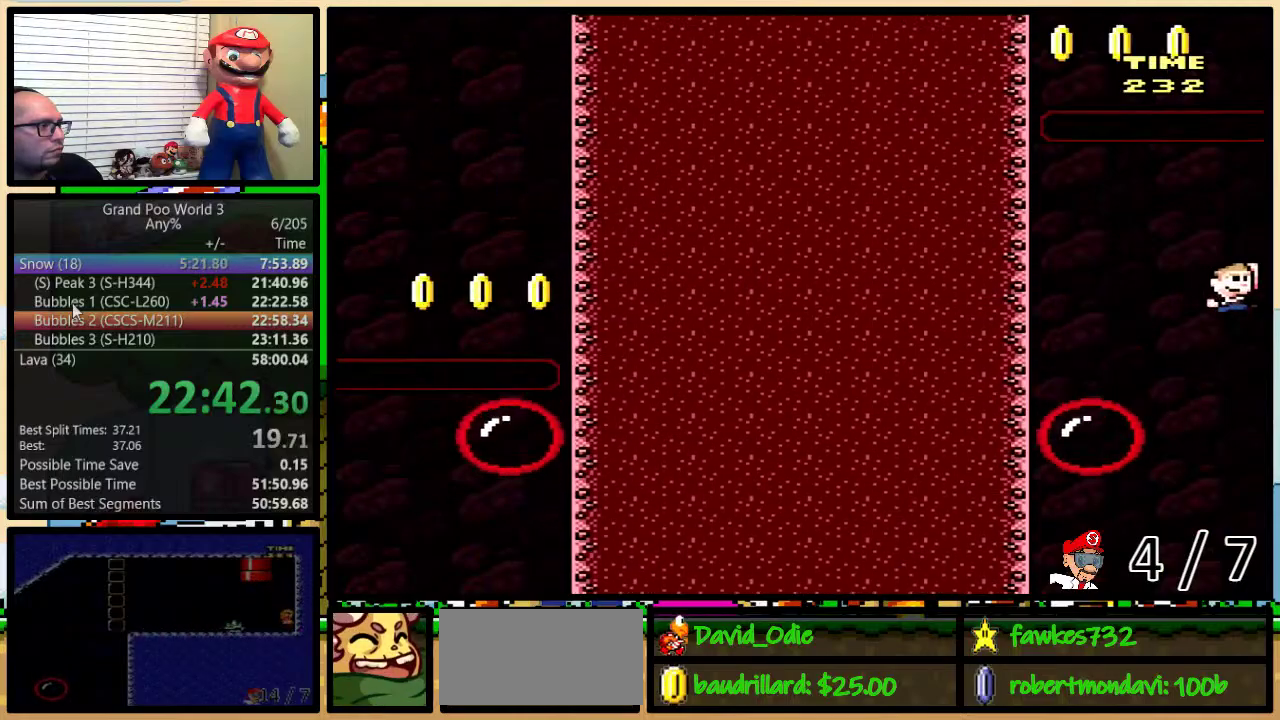
{"buttons": ["B", "Y", "DPAD_RIGHT"], "events": [[300, "DPAD_UP", "up"]]}
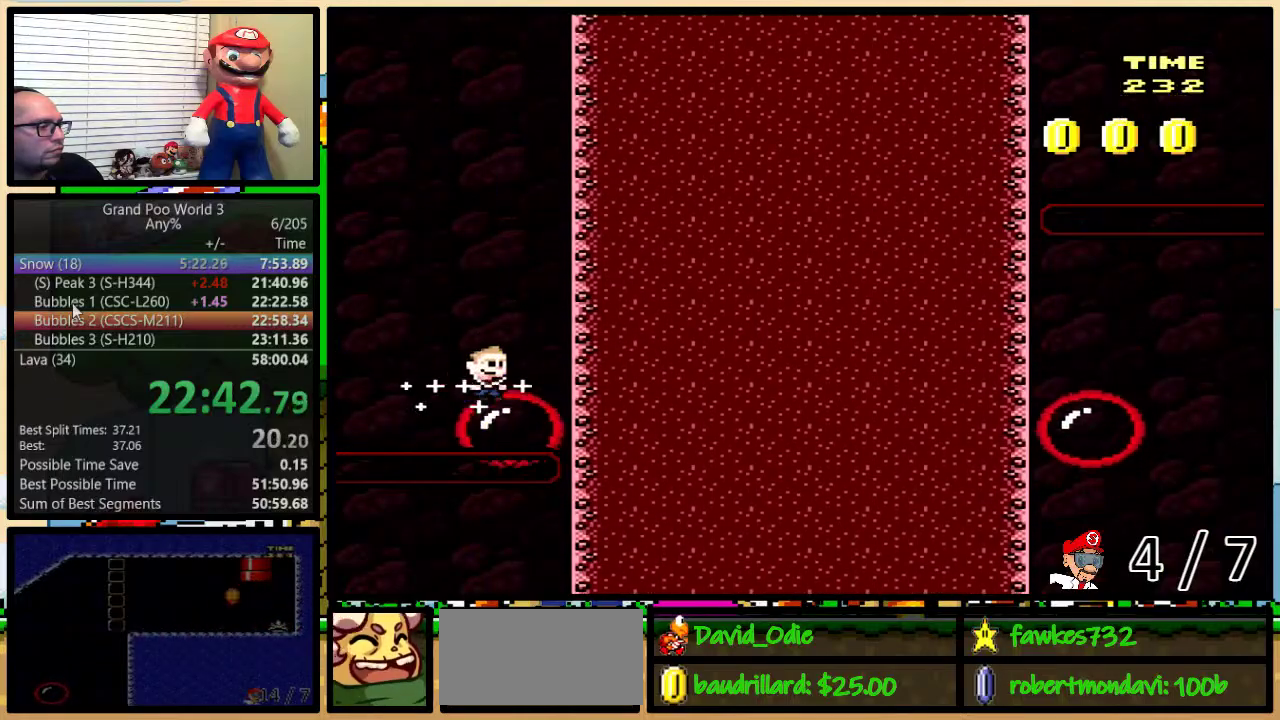
{"buttons": ["Y", "DPAD_LEFT"], "events": [[50, "DPAD_LEFT", "down"], [50, "DPAD_RIGHT", "up"], [67, "B", "up"], [133, "DPAD_LEFT", "up"], [233, "DPAD_LEFT", "down"]]}
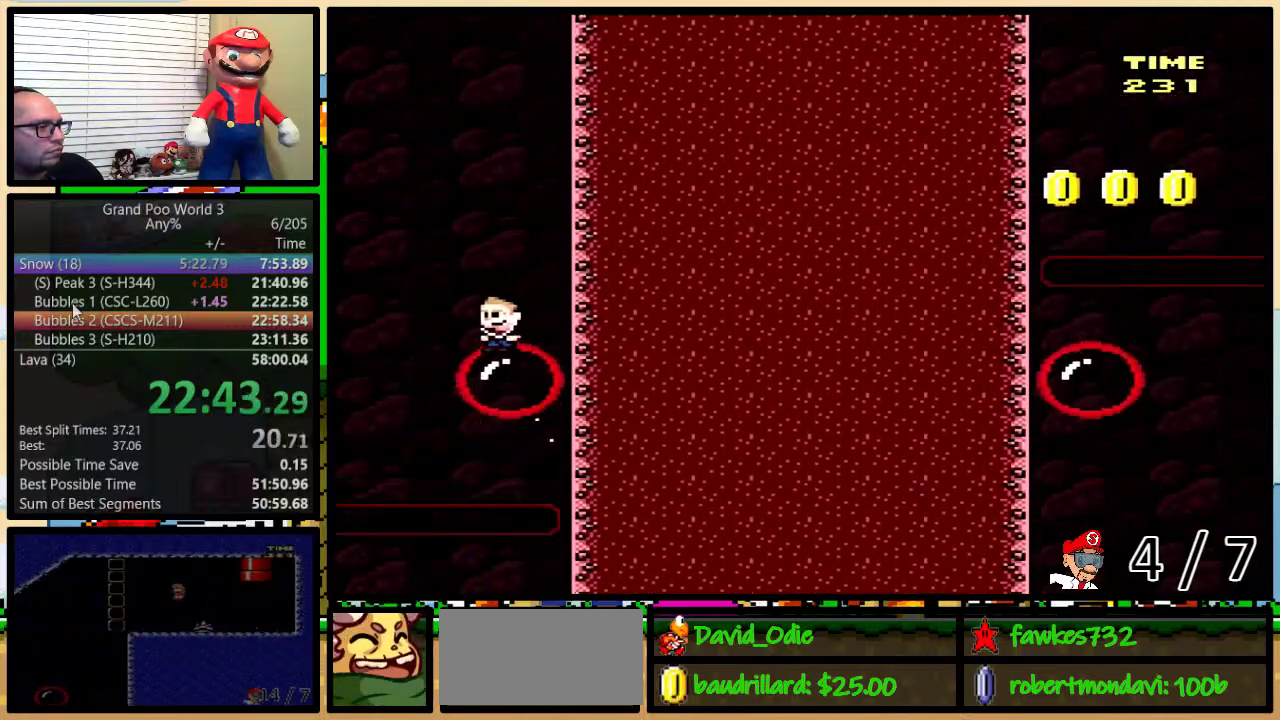
{"buttons": ["B", "Y", "DPAD_LEFT"], "events": [[83, "B", "down"]]}
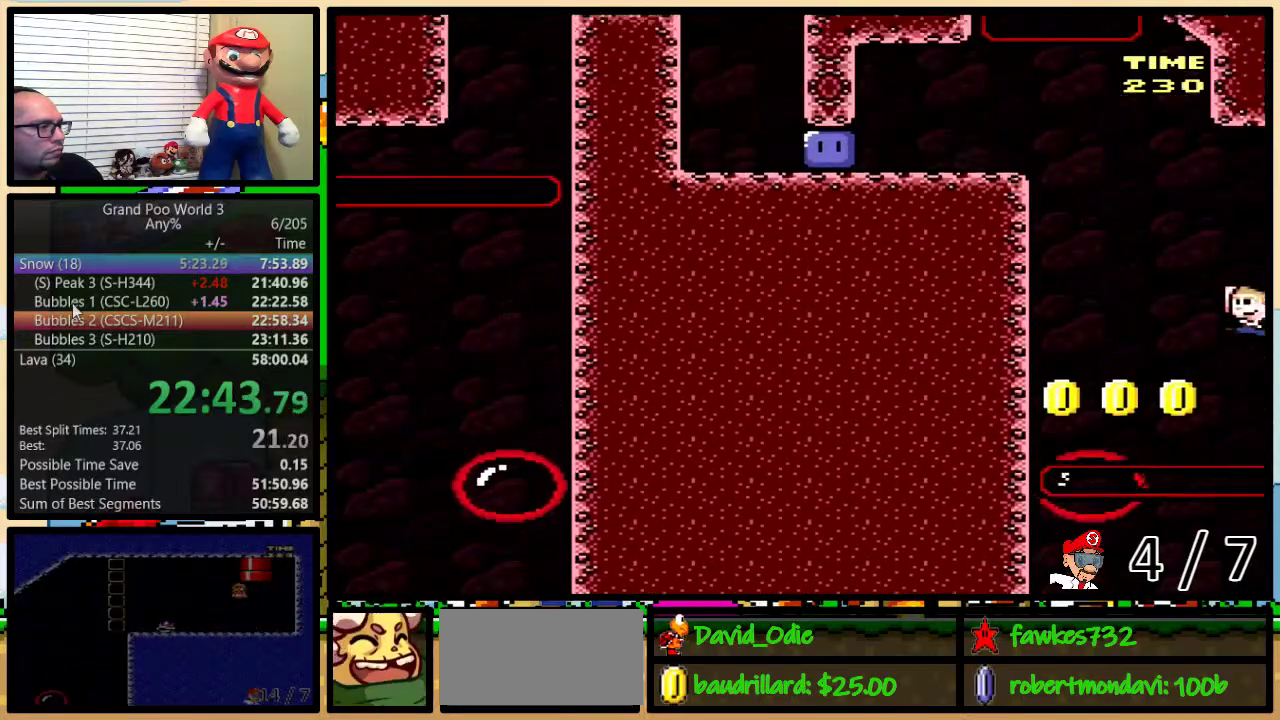
{"buttons": ["Y", "DPAD_RIGHT"], "events": [[233, "DPAD_LEFT", "up"], [233, "DPAD_RIGHT", "down"], [300, "B", "up"], [333, "DPAD_RIGHT", "up"], [483, "DPAD_RIGHT", "down"]]}
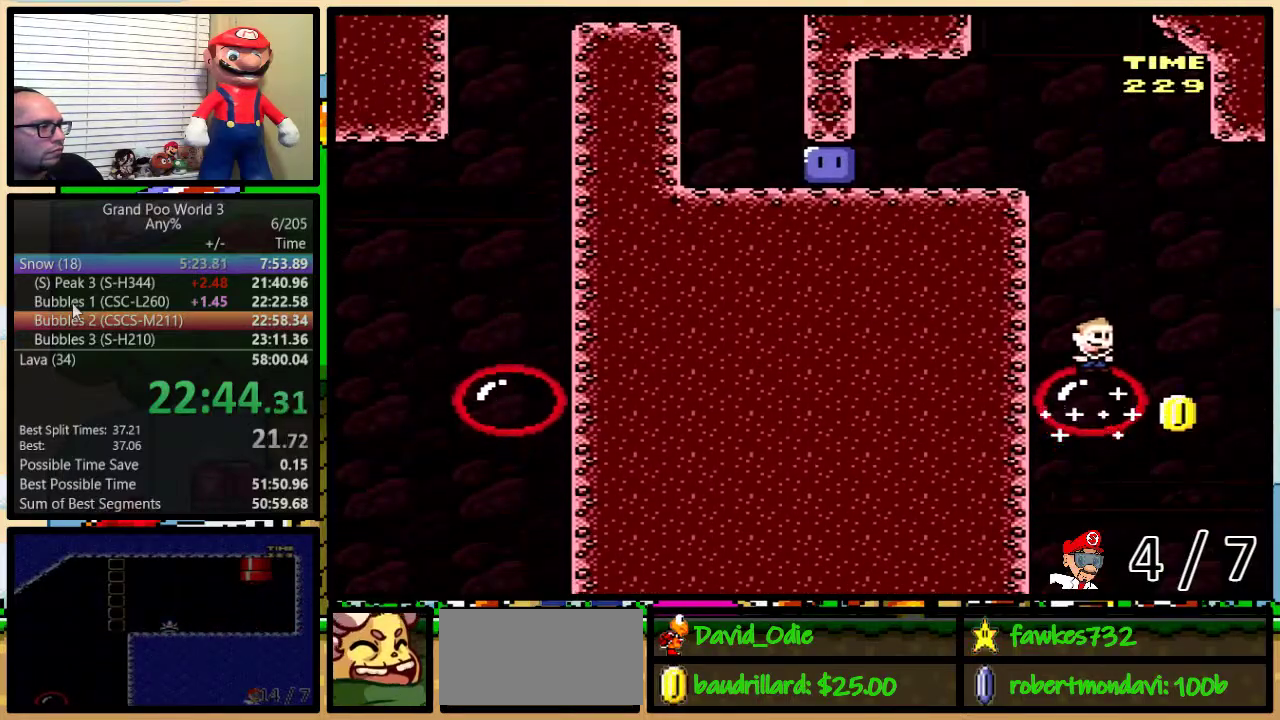
{"buttons": ["B", "Y", "DPAD_LEFT"], "events": [[17, "DPAD_UP", "down"], [150, "DPAD_UP", "up"], [233, "B", "down"], [233, "DPAD_LEFT", "down"], [233, "DPAD_RIGHT", "up"]]}
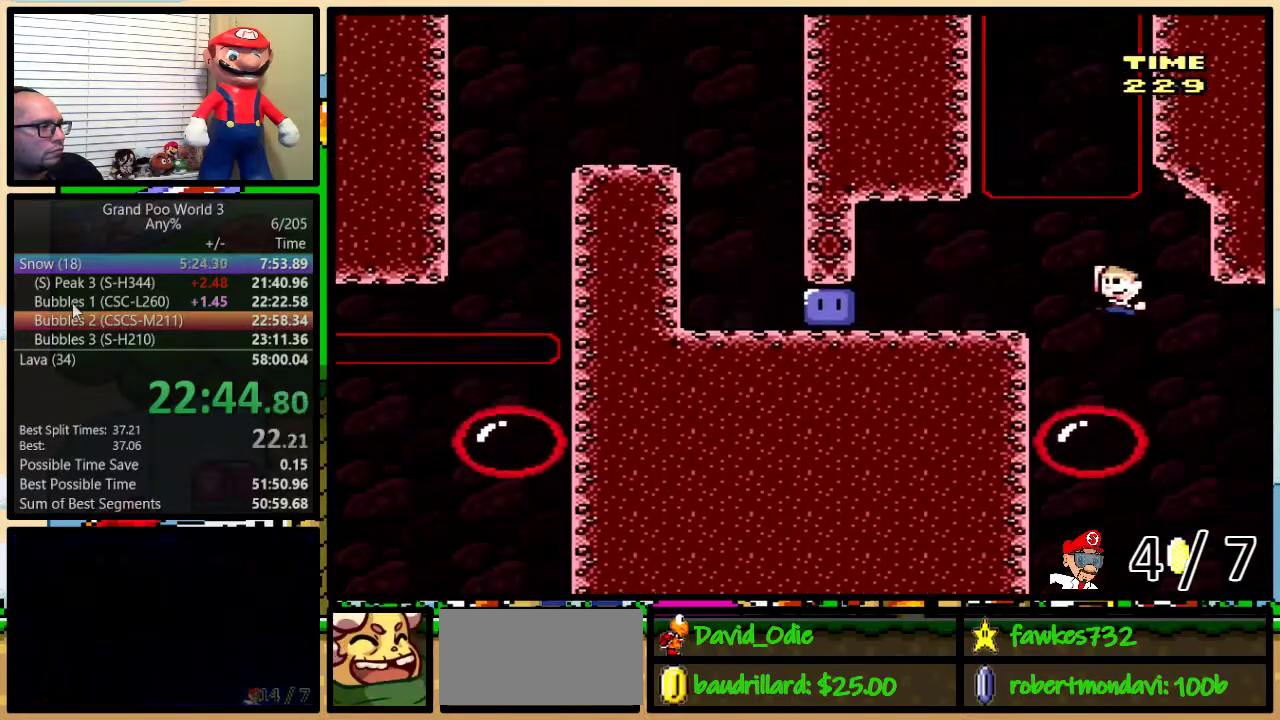
{"buttons": ["Y", "DPAD_LEFT"], "events": [[200, "B", "up"]]}
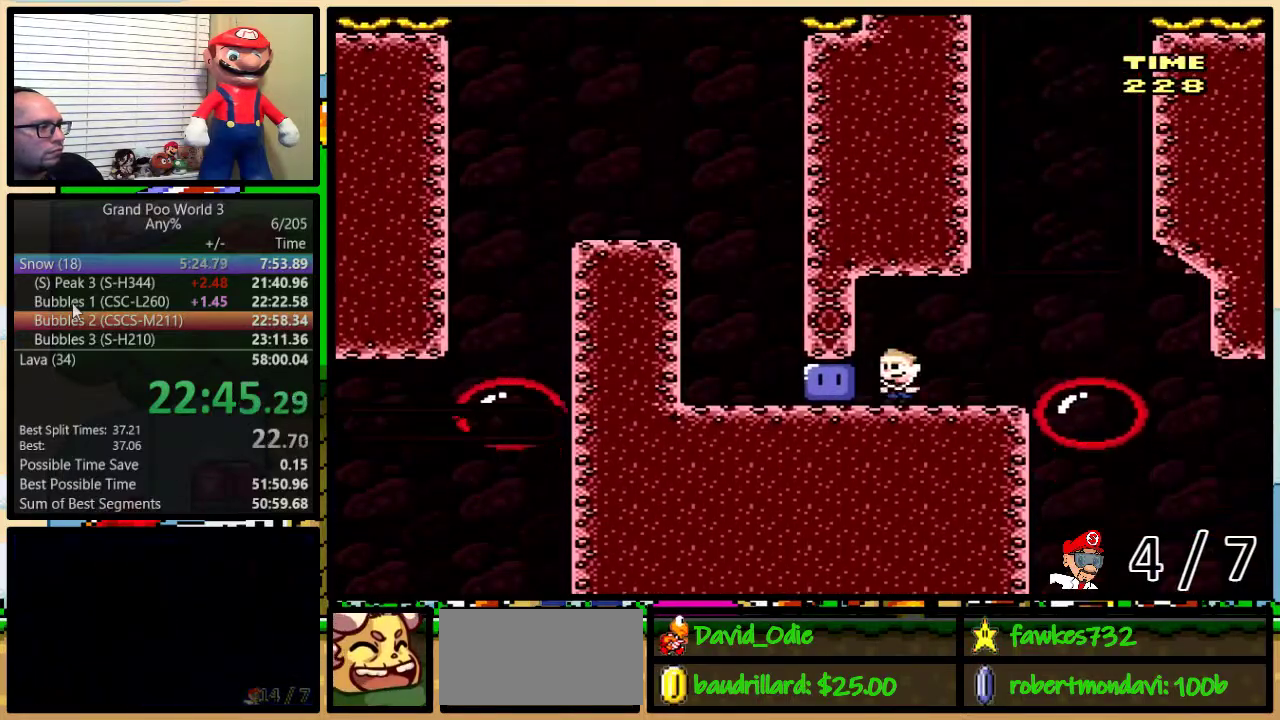
{"buttons": ["B", "Y", "DPAD_UP", "DPAD_LEFT"], "events": [[17, "Y", "up"], [83, "Y", "down"], [167, "DPAD_UP", "down"], [433, "B", "down"]]}
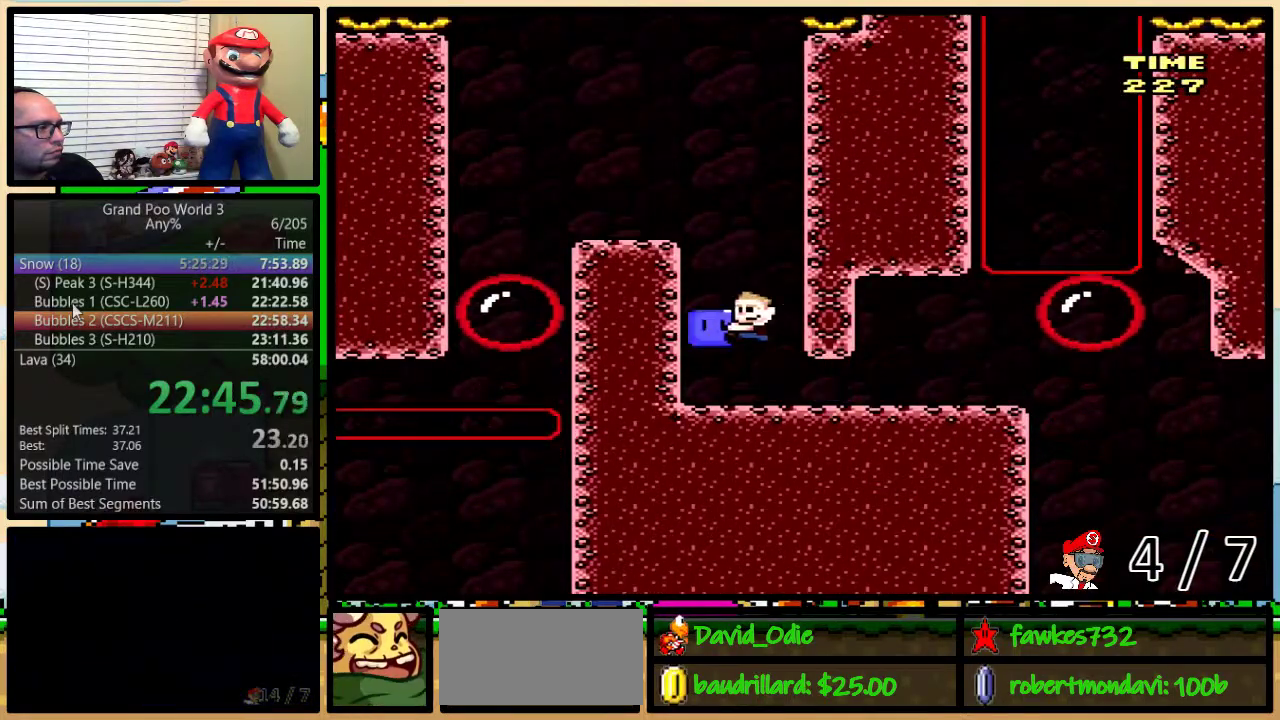
{"buttons": ["Y", "DPAD_LEFT"], "events": [[217, "B", "up"], [250, "Y", "up"], [317, "Y", "down"], [383, "DPAD_UP", "up"]]}
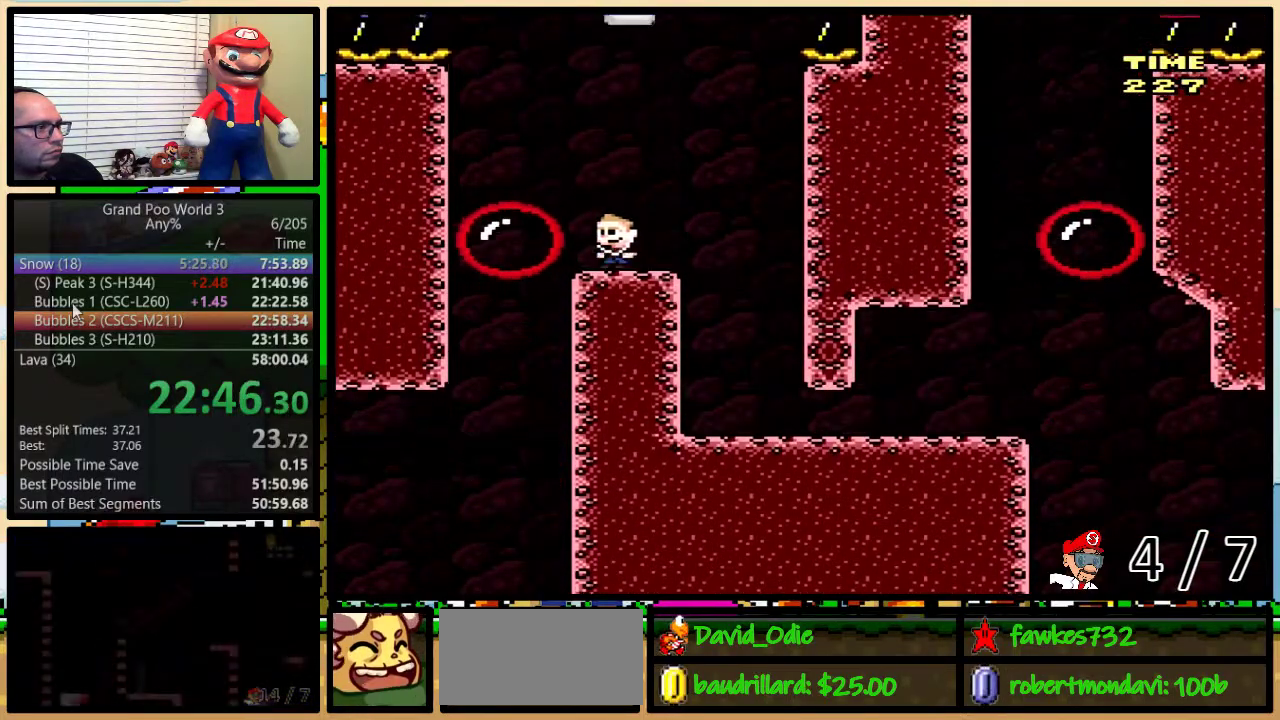
{"buttons": ["B", "Y", "DPAD_RIGHT"], "events": [[33, "B", "down"], [133, "DPAD_UP", "down"], [167, "B", "up"], [167, "DPAD_LEFT", "up"], [167, "DPAD_RIGHT", "down"], [200, "DPAD_UP", "up"], [500, "B", "down"]]}
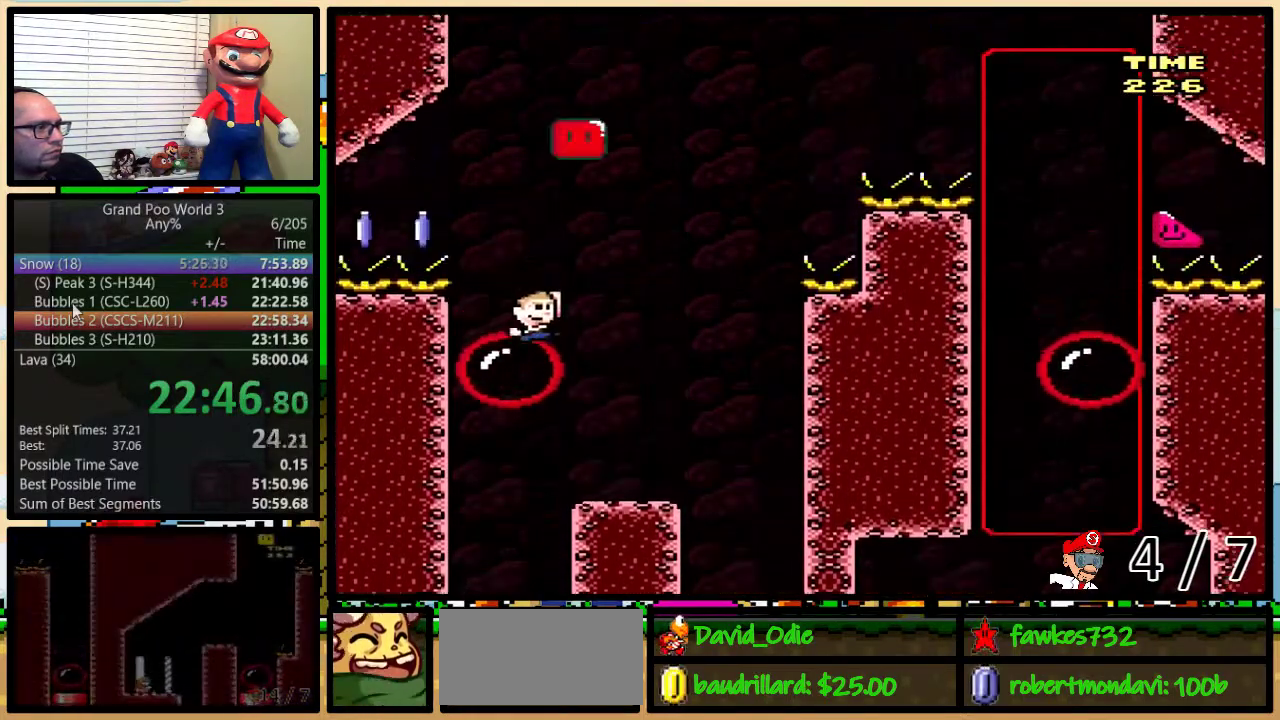
{"buttons": ["X", "DPAD_RIGHT"], "events": [[67, "DPAD_LEFT", "down"], [67, "DPAD_RIGHT", "up"], [267, "B", "up"], [267, "Y", "up"], [300, "X", "down"], [383, "DPAD_LEFT", "up"], [383, "DPAD_RIGHT", "down"]]}
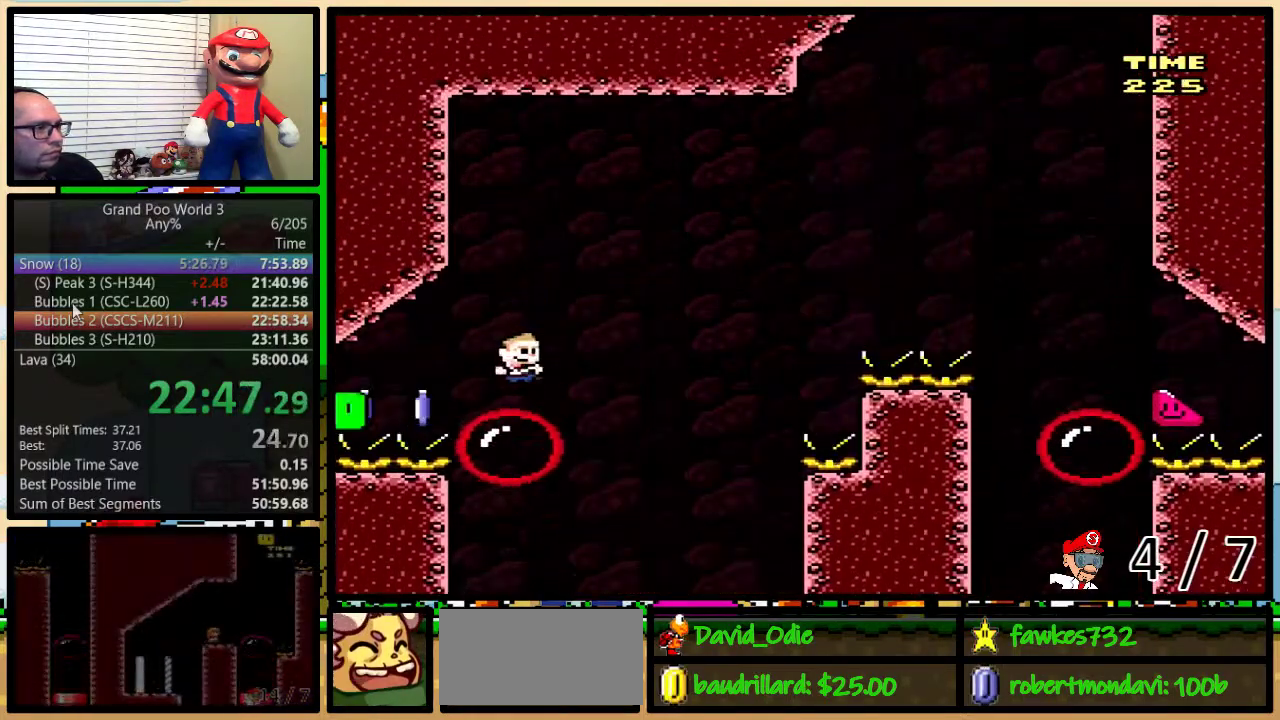
{"buttons": ["A", "X", "DPAD_RIGHT"], "events": [[33, "DPAD_UP", "down"], [150, "A", "down"], [483, "DPAD_UP", "up"]]}